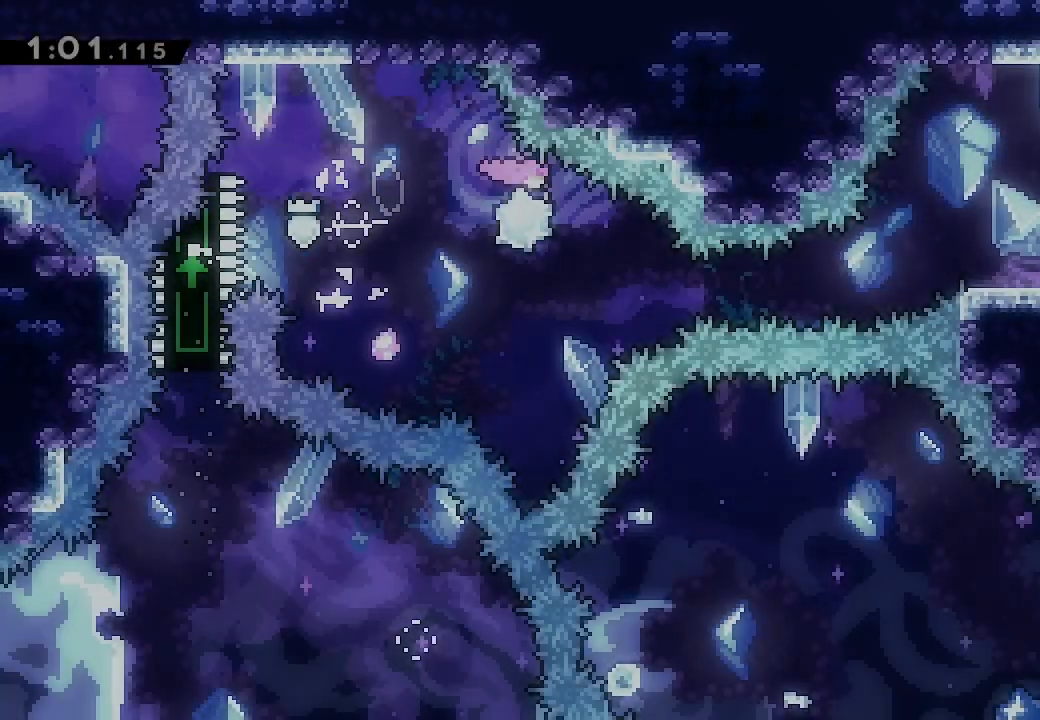
Gameplay with a controller (Xbox layout); each line is a JSON object with the inputs held at the frame after it. "events" lists button and stick changes between this image and that frame as [ms after this image, input, new state], when the widget could be followed in between. Not read: left_stick right_stick.
{"buttons": ["DPAD_RIGHT"], "events": [[133, "Y", "down"], [267, "Y", "up"]]}
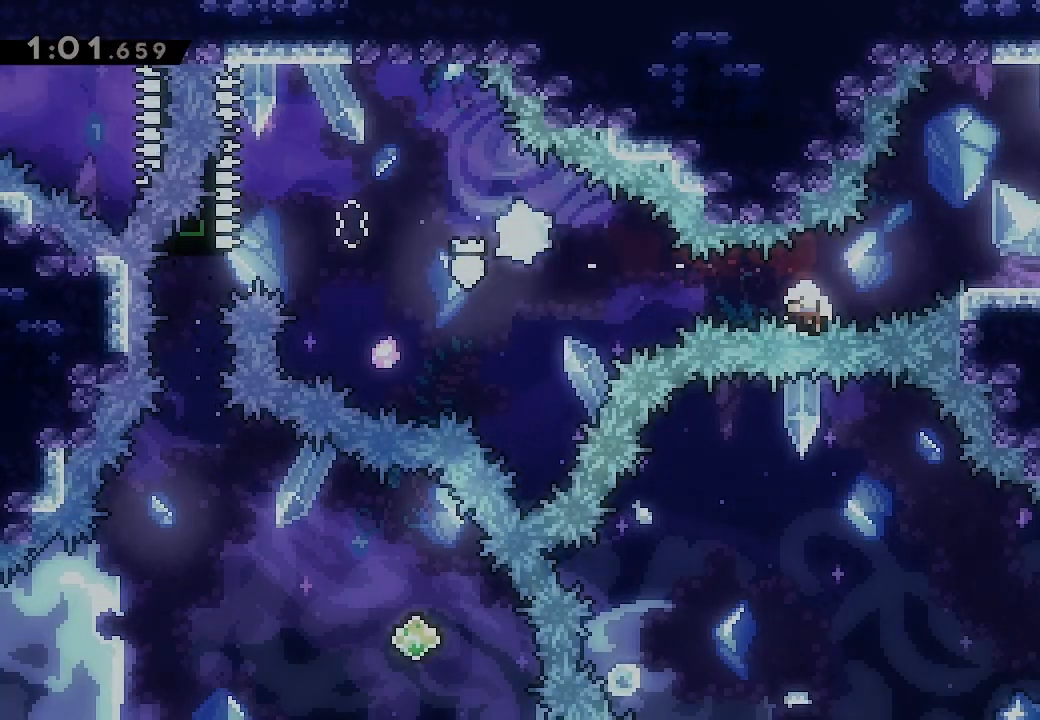
{"buttons": ["L2"], "events": [[133, "DPAD_UP", "down"], [133, "X", "down"], [133, "Y", "down"], [167, "L2", "down"], [233, "X", "up"], [267, "Y", "up"], [300, "DPAD_UP", "up"], [367, "DPAD_RIGHT", "up"]]}
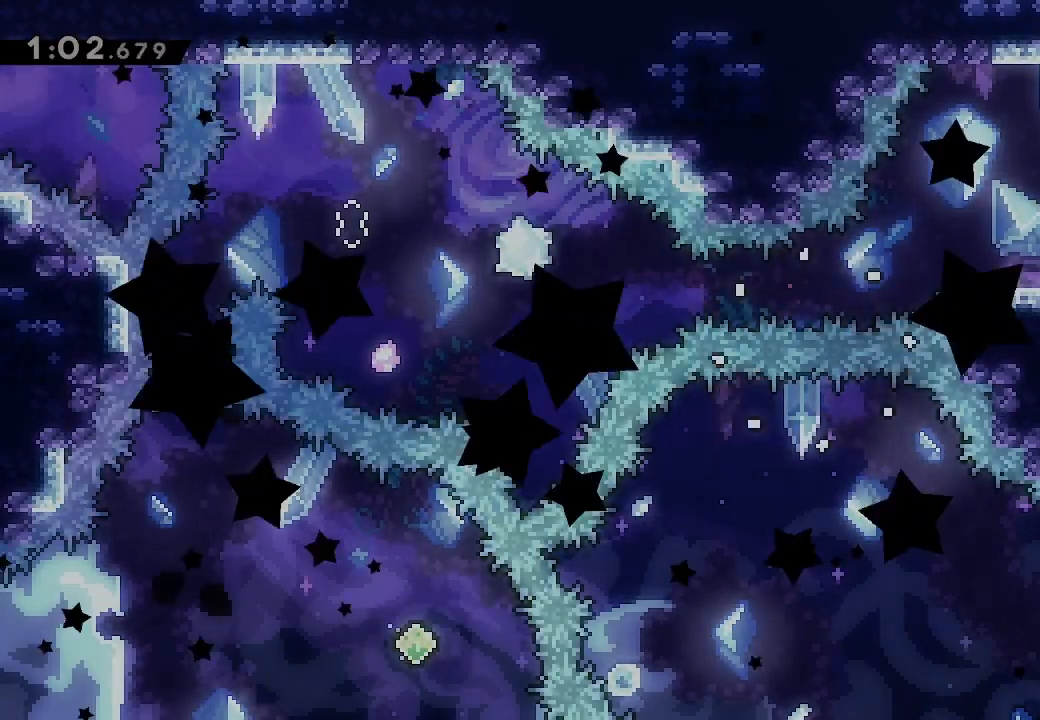
{"buttons": ["L2"], "events": []}
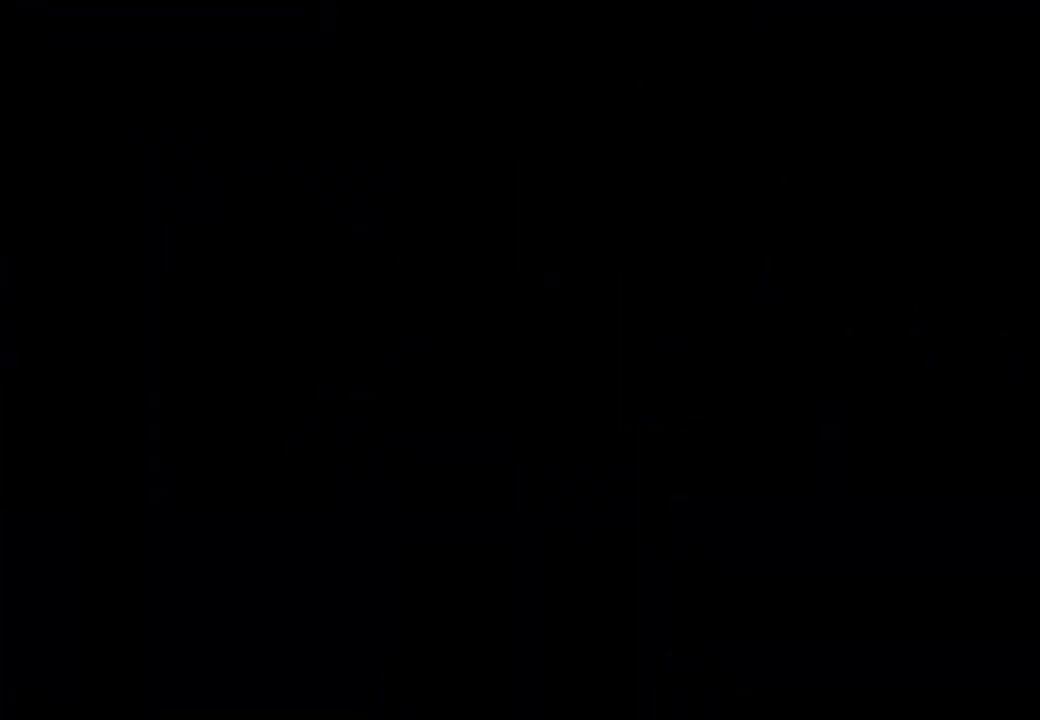
{"buttons": [], "events": [[433, "L2", "up"]]}
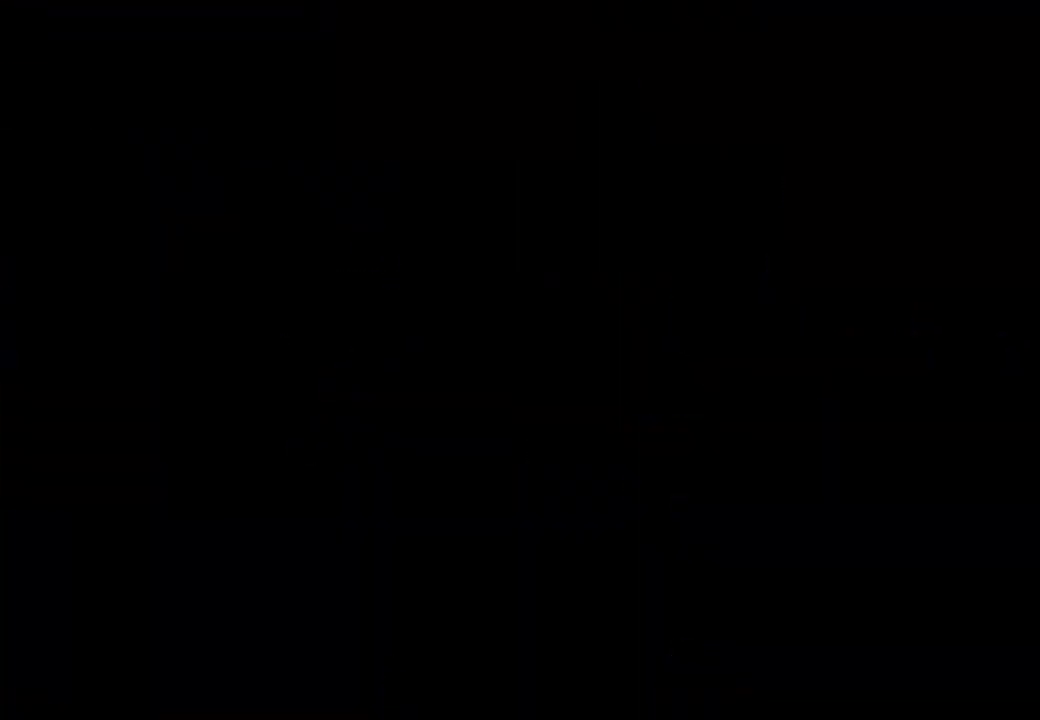
{"buttons": [], "events": []}
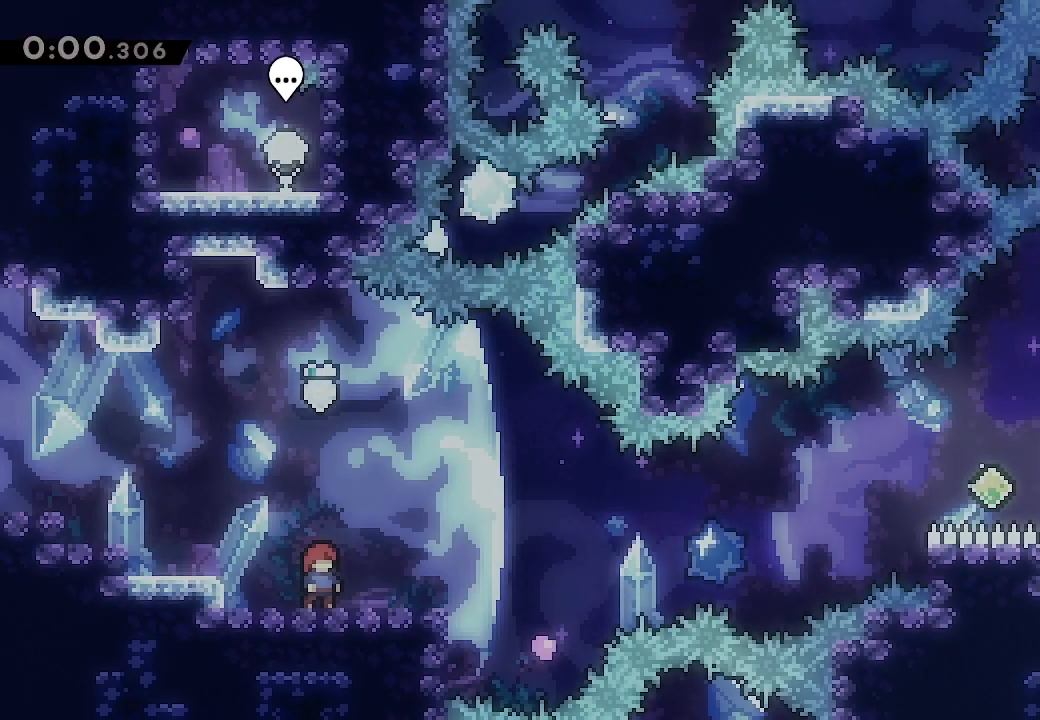
{"buttons": [], "events": [[133, "DPAD_UP", "down"], [133, "X", "down"], [300, "X", "up"], [333, "DPAD_UP", "up"]]}
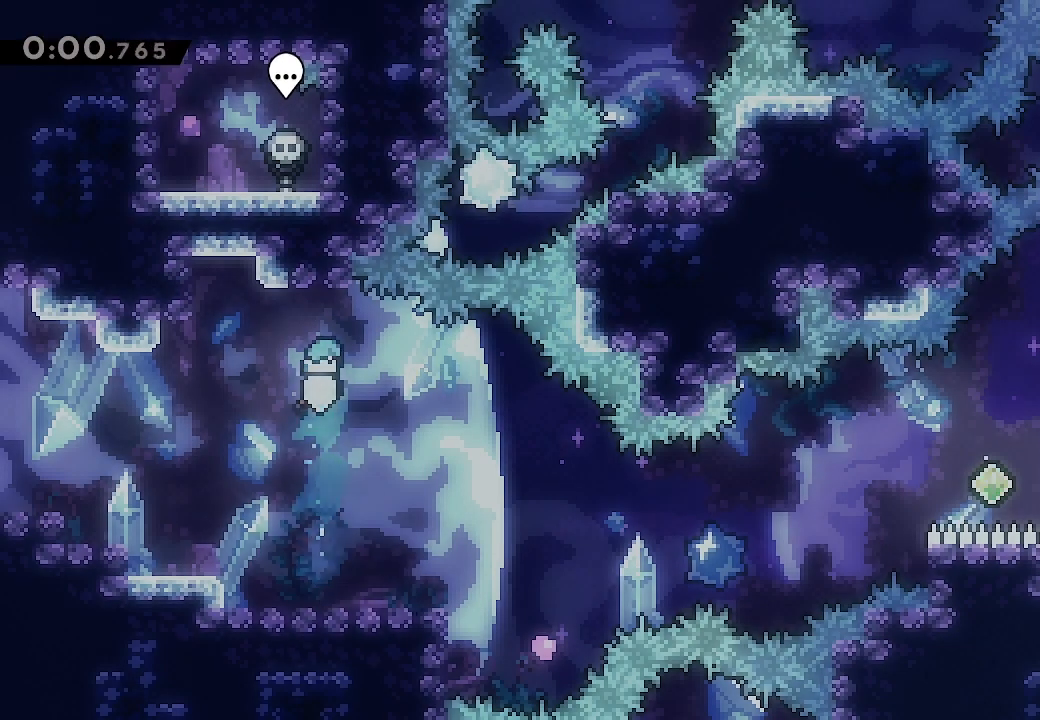
{"buttons": ["X", "L2", "DPAD_DOWN", "DPAD_RIGHT"], "events": [[467, "DPAD_DOWN", "down"], [467, "DPAD_RIGHT", "down"], [467, "L2", "down"], [500, "X", "down"]]}
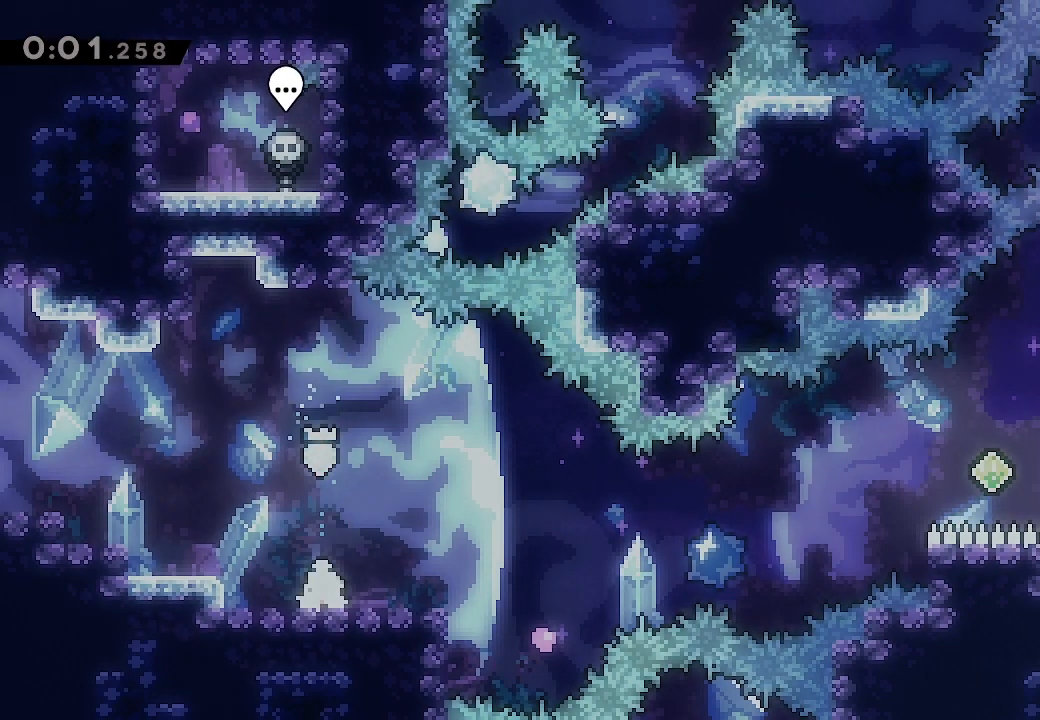
{"buttons": ["A", "X", "L2", "DPAD_RIGHT"], "events": [[100, "DPAD_DOWN", "up"], [133, "X", "up"], [233, "A", "down"], [500, "X", "down"]]}
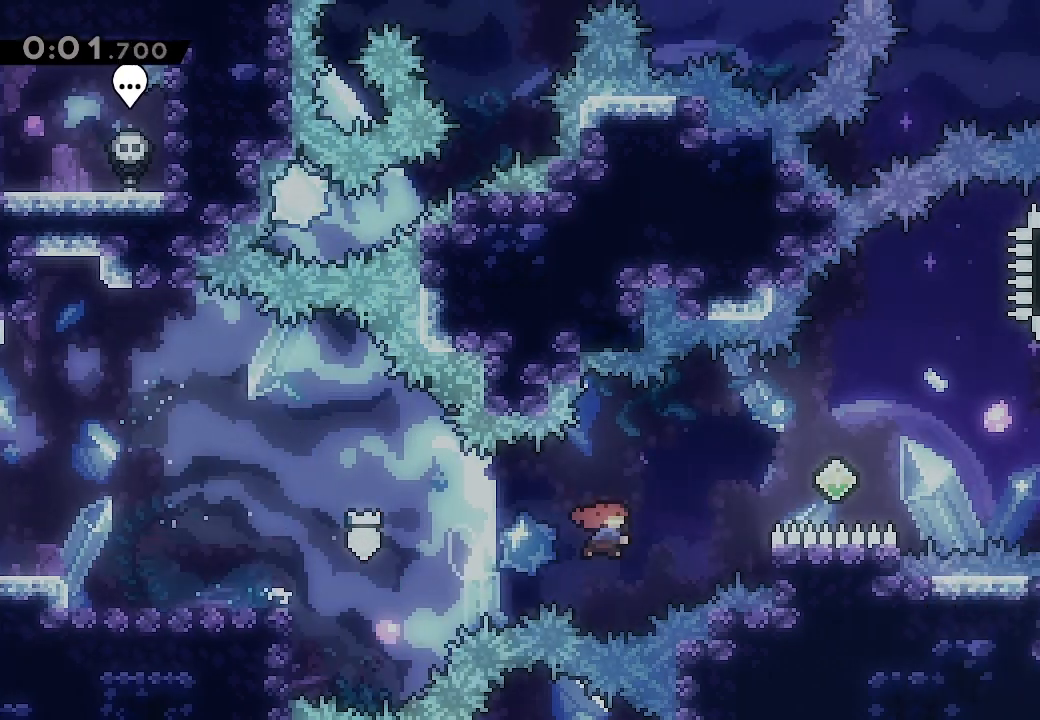
{"buttons": ["A", "L2", "DPAD_RIGHT"], "events": [[100, "A", "up"], [100, "X", "up"], [200, "A", "down"]]}
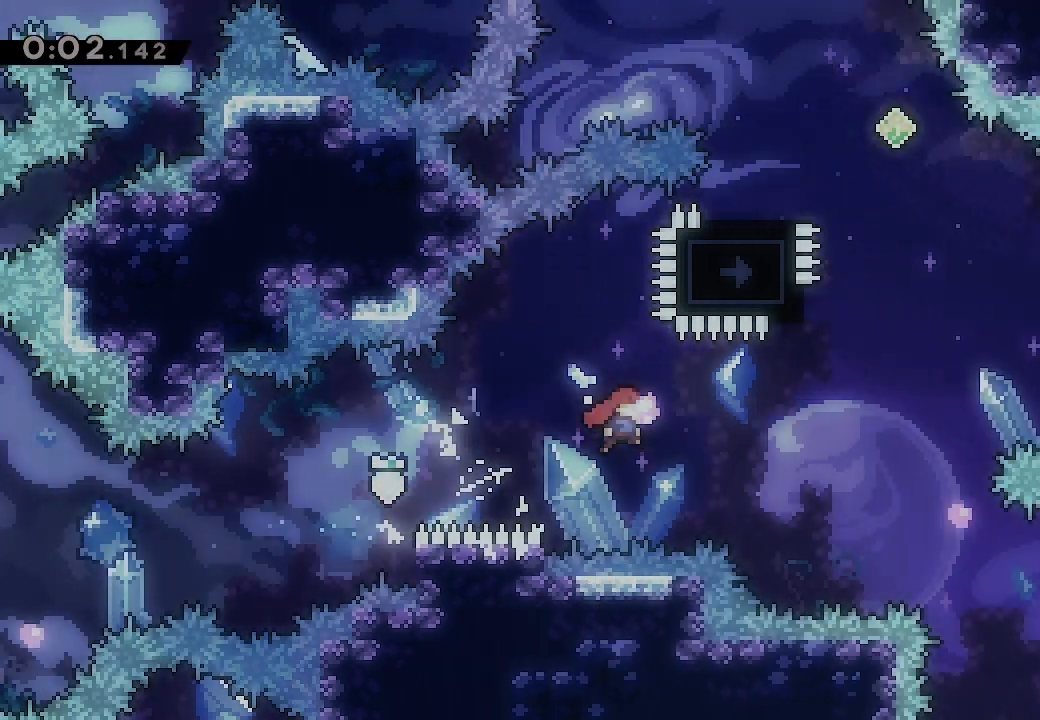
{"buttons": ["DPAD_UP"], "events": [[233, "A", "up"], [233, "L2", "up"], [267, "DPAD_RIGHT", "up"], [300, "DPAD_UP", "down"], [333, "X", "down"], [500, "X", "up"]]}
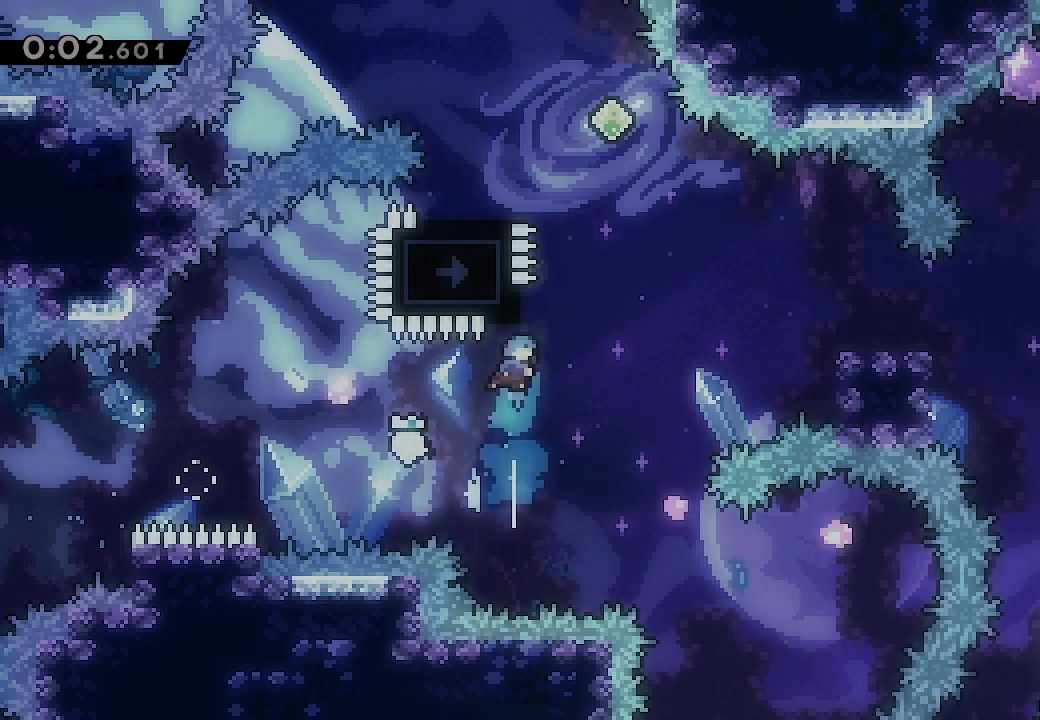
{"buttons": ["A", "DPAD_LEFT"], "events": [[33, "DPAD_UP", "up"], [133, "A", "down"], [367, "DPAD_LEFT", "down"]]}
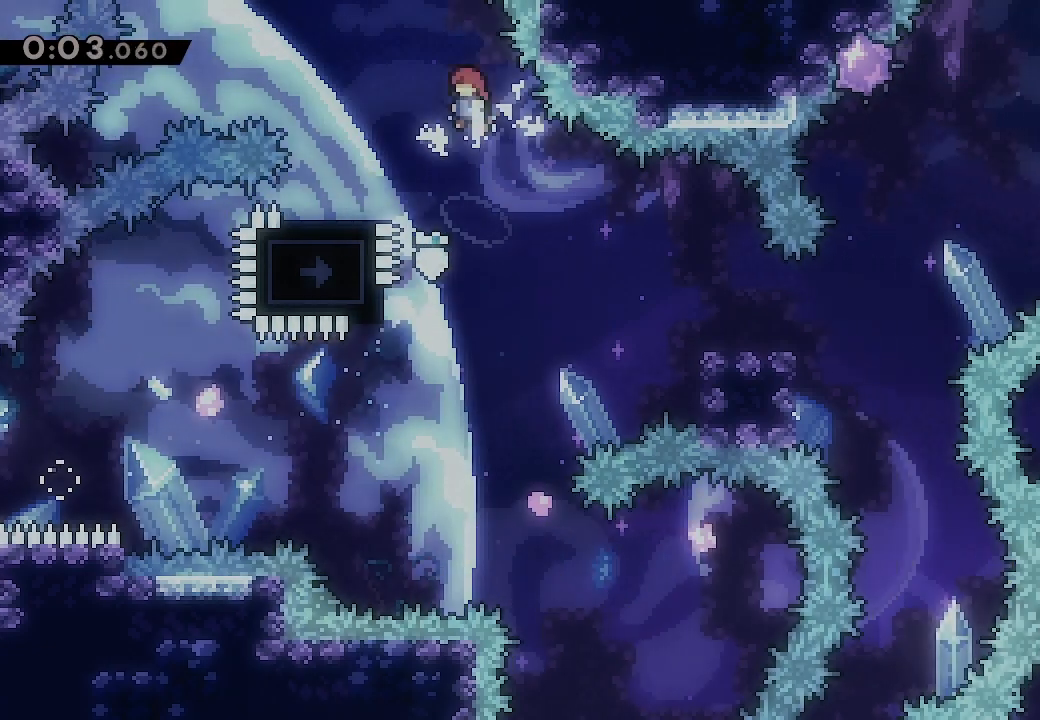
{"buttons": ["X", "DPAD_DOWN", "DPAD_RIGHT"], "events": [[67, "A", "up"], [133, "DPAD_DOWN", "down"], [200, "X", "down"], [300, "DPAD_LEFT", "up"], [300, "X", "up"], [333, "DPAD_RIGHT", "down"], [367, "A", "down"], [467, "X", "down"], [500, "A", "up"]]}
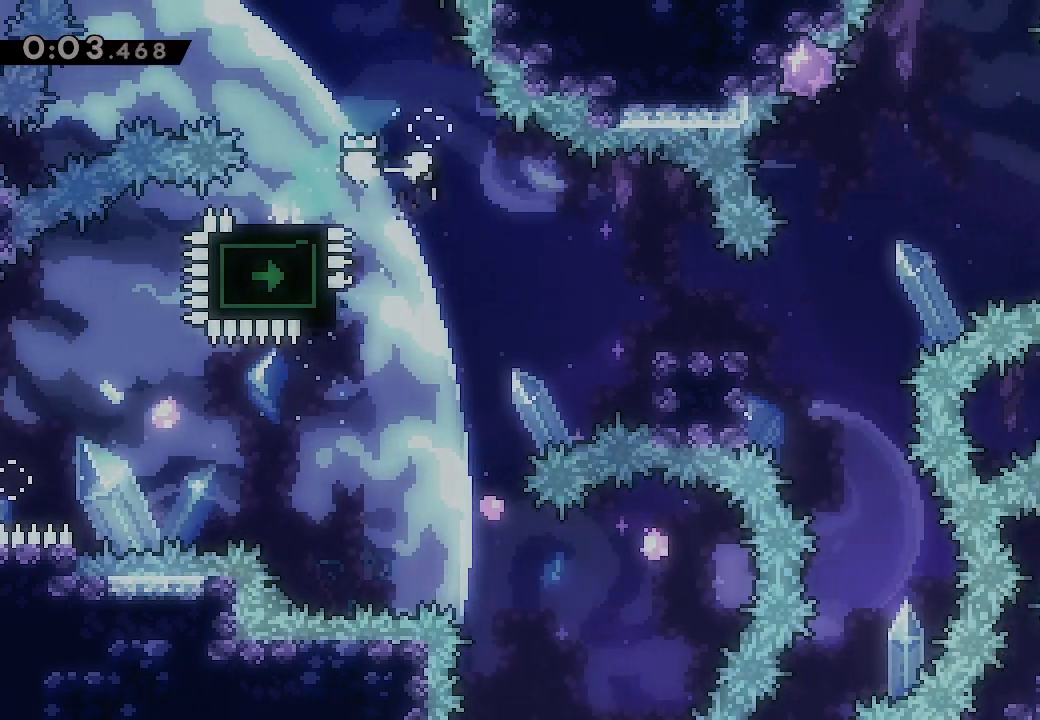
{"buttons": ["A", "DPAD_RIGHT"], "events": [[100, "DPAD_DOWN", "up"], [100, "X", "up"], [367, "A", "down"]]}
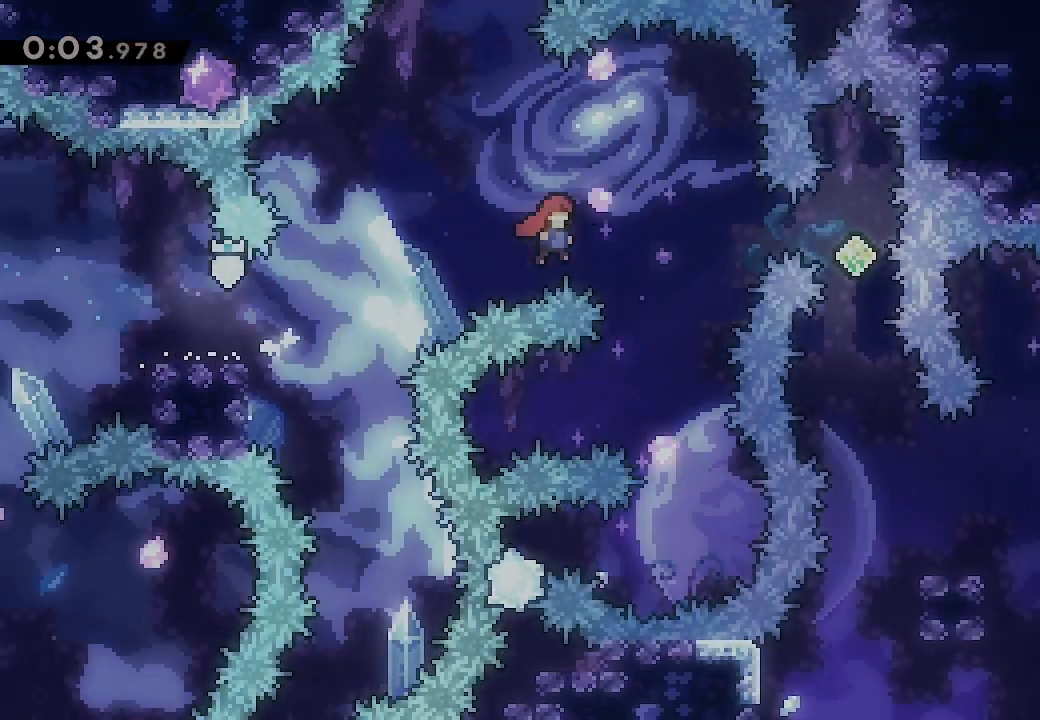
{"buttons": [], "events": [[300, "DPAD_DOWN", "down"], [300, "DPAD_RIGHT", "up"], [300, "X", "down"], [400, "A", "up"], [467, "A", "down"], [500, "A", "up"], [500, "DPAD_DOWN", "up"], [500, "X", "up"]]}
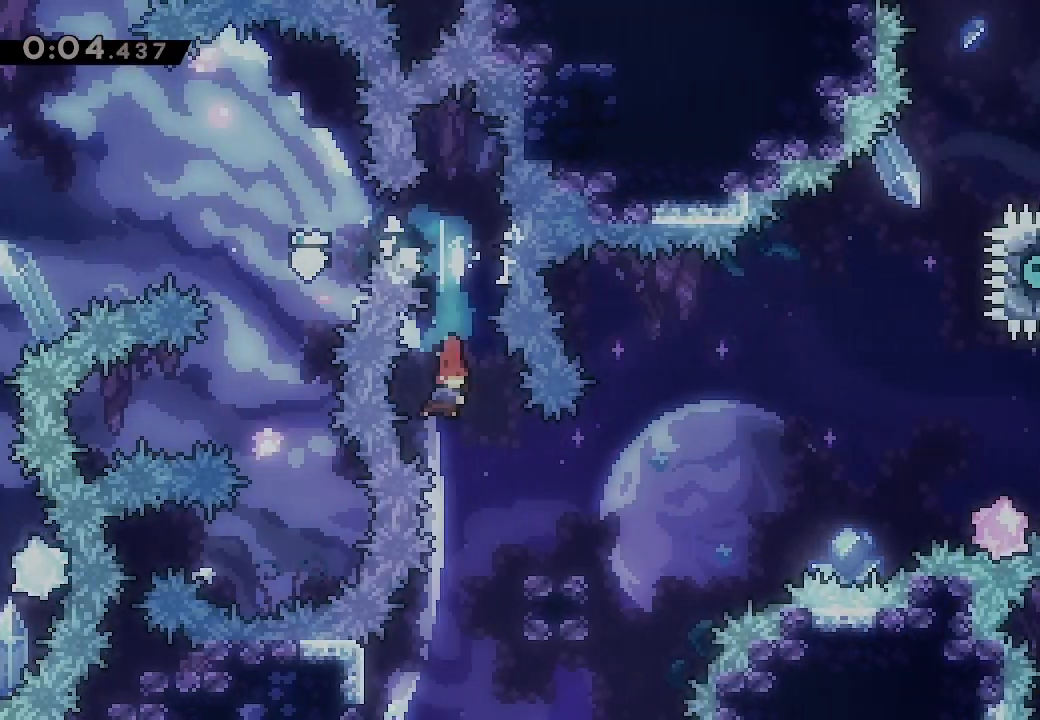
{"buttons": ["A", "DPAD_RIGHT"], "events": [[133, "DPAD_DOWN", "down"], [133, "DPAD_RIGHT", "down"], [167, "X", "down"], [300, "DPAD_DOWN", "up"], [300, "X", "up"], [367, "A", "down"]]}
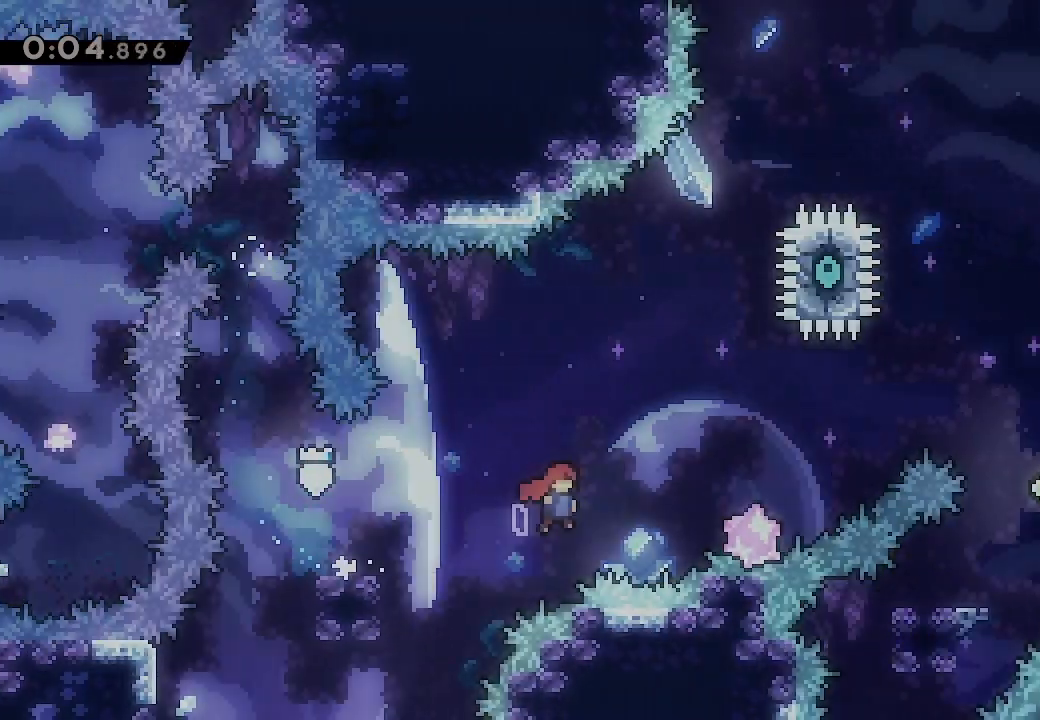
{"buttons": ["DPAD_RIGHT"], "events": [[200, "DPAD_UP", "down"], [200, "X", "down"], [267, "A", "up"], [367, "DPAD_UP", "up"], [400, "X", "up"]]}
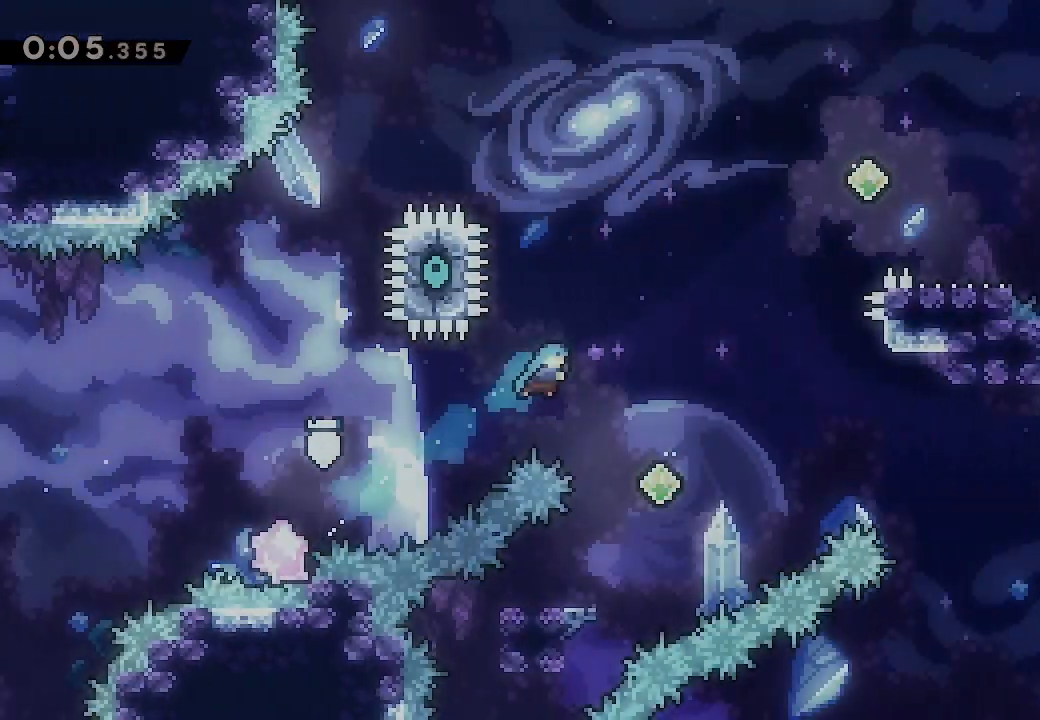
{"buttons": [], "events": [[367, "DPAD_RIGHT", "up"]]}
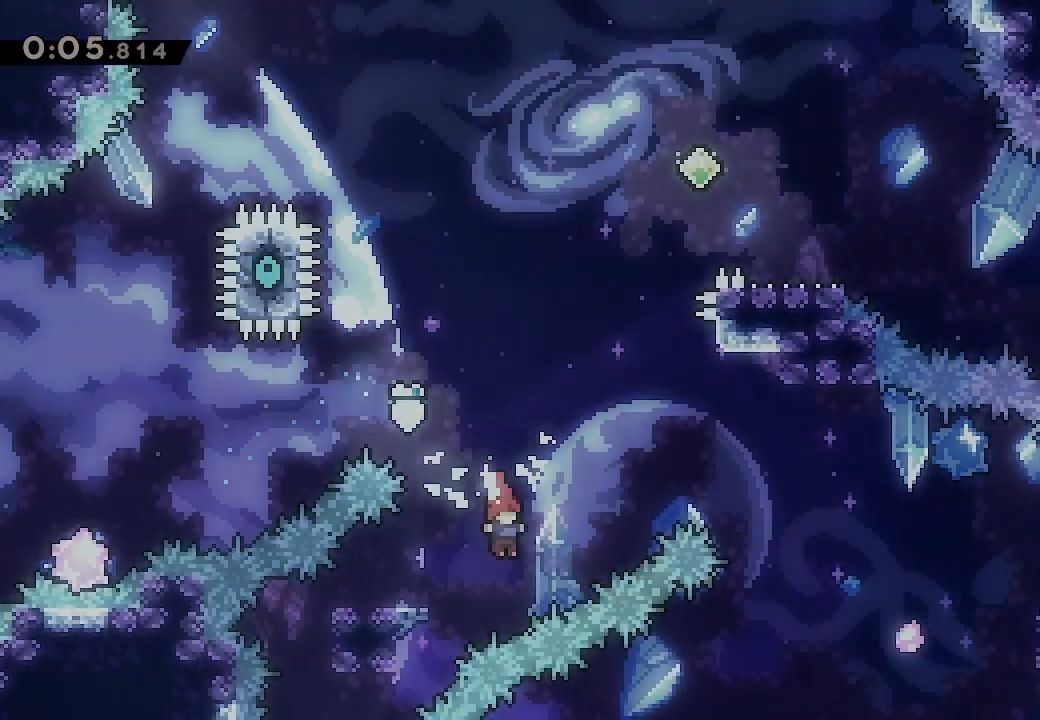
{"buttons": ["A", "DPAD_RIGHT"], "events": [[67, "DPAD_LEFT", "down"], [133, "X", "down"], [233, "DPAD_LEFT", "up"], [233, "X", "up"], [267, "DPAD_RIGHT", "down"], [300, "A", "down"]]}
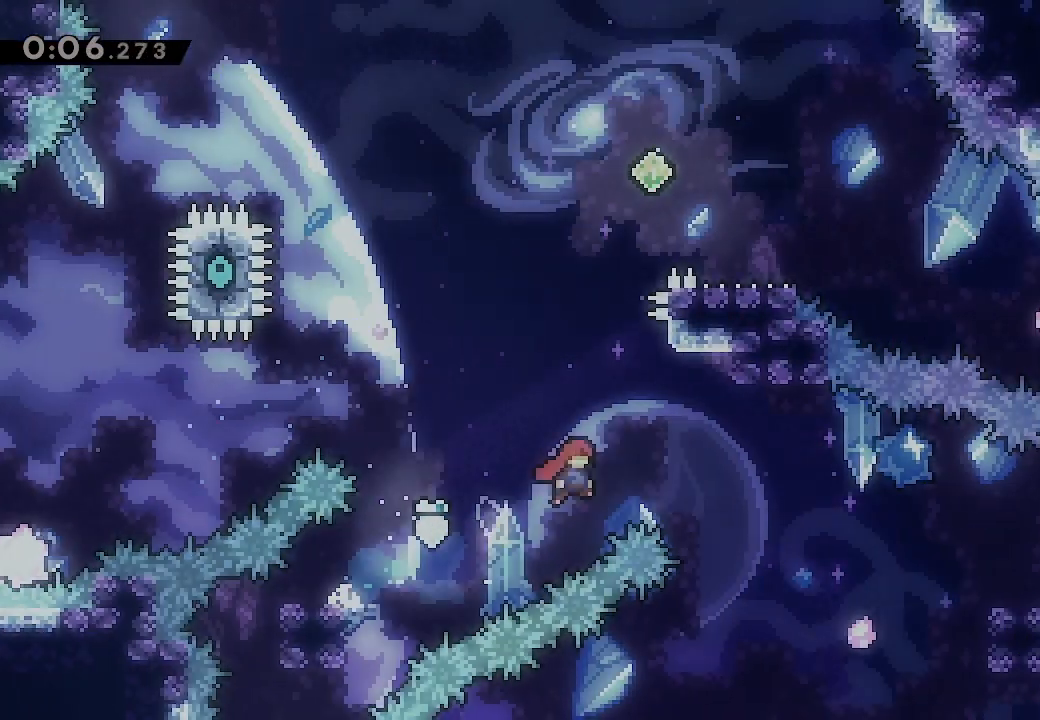
{"buttons": ["A", "DPAD_RIGHT"], "events": [[133, "DPAD_RIGHT", "up"], [133, "DPAD_UP", "down"], [167, "X", "down"], [200, "A", "up"], [267, "X", "up"], [300, "DPAD_UP", "up"], [367, "A", "down"], [433, "DPAD_RIGHT", "down"]]}
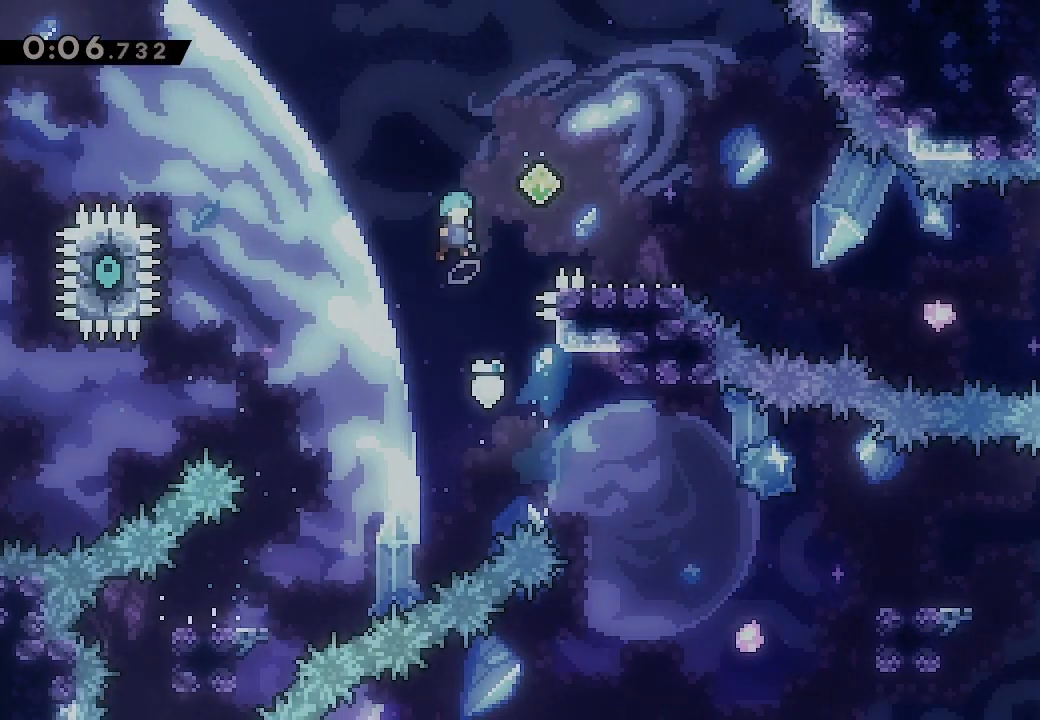
{"buttons": ["DPAD_DOWN", "DPAD_RIGHT"], "events": [[467, "A", "up"], [500, "DPAD_DOWN", "down"]]}
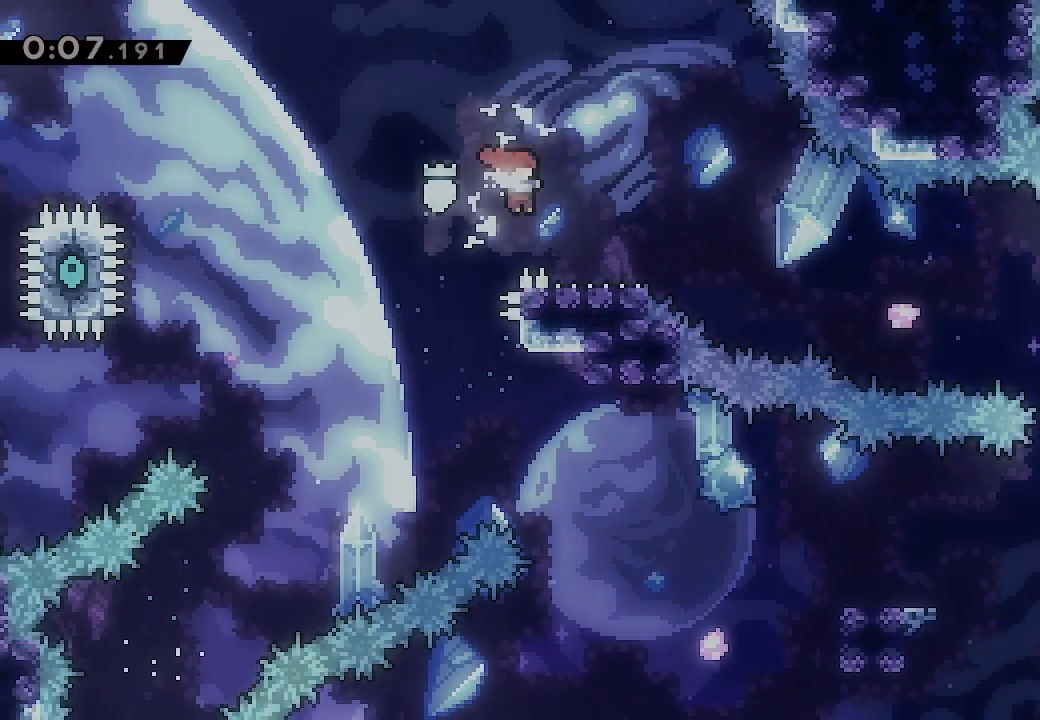
{"buttons": ["A", "DPAD_RIGHT"], "events": [[67, "X", "down"], [167, "DPAD_DOWN", "up"], [200, "X", "up"], [267, "A", "down"]]}
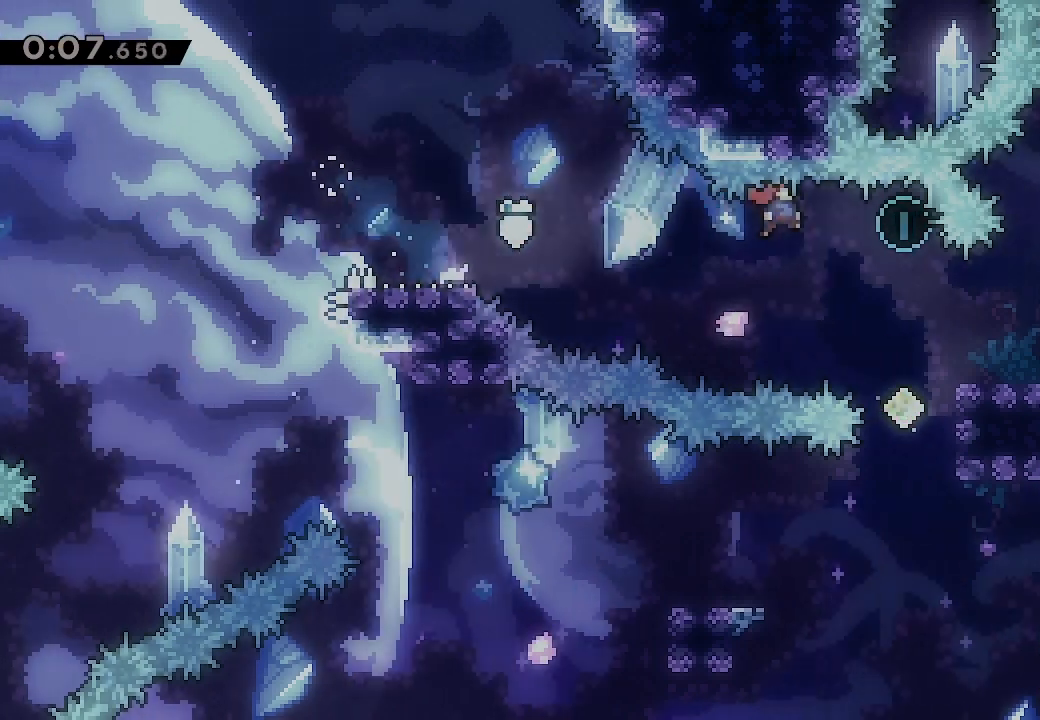
{"buttons": [], "events": [[133, "DPAD_DOWN", "down"], [133, "DPAD_RIGHT", "up"], [167, "X", "down"], [333, "DPAD_DOWN", "up"], [333, "X", "up"], [367, "A", "up"]]}
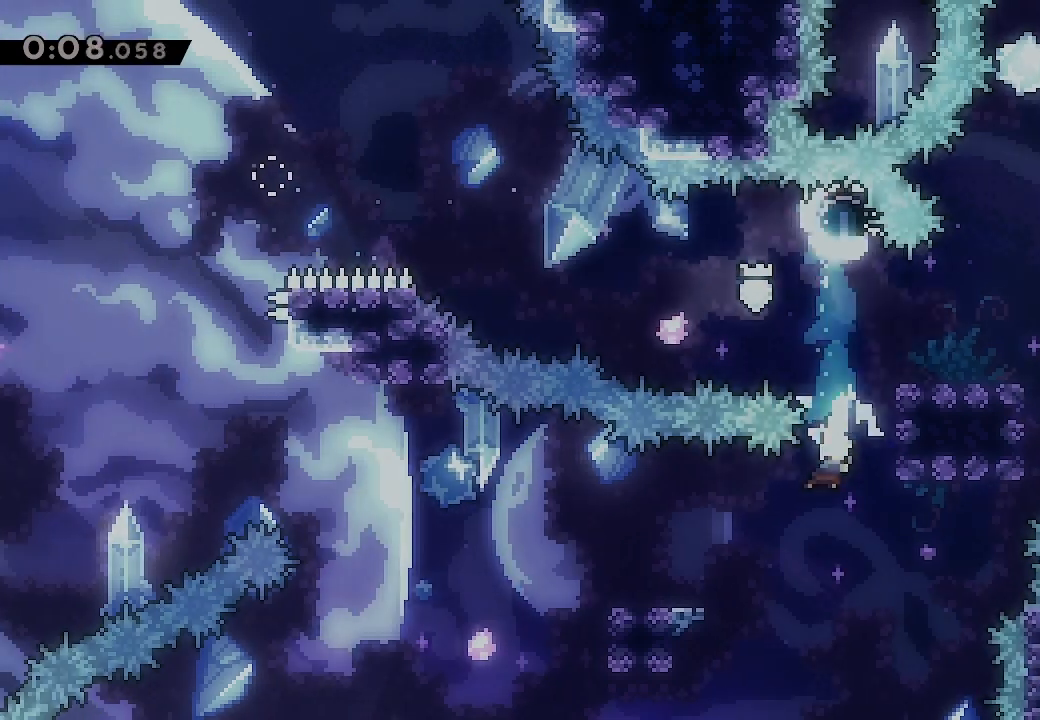
{"buttons": [], "events": [[300, "DPAD_LEFT", "down"], [300, "DPAD_UP", "down"], [333, "Y", "down"], [467, "DPAD_LEFT", "up"], [467, "DPAD_UP", "up"], [500, "Y", "up"]]}
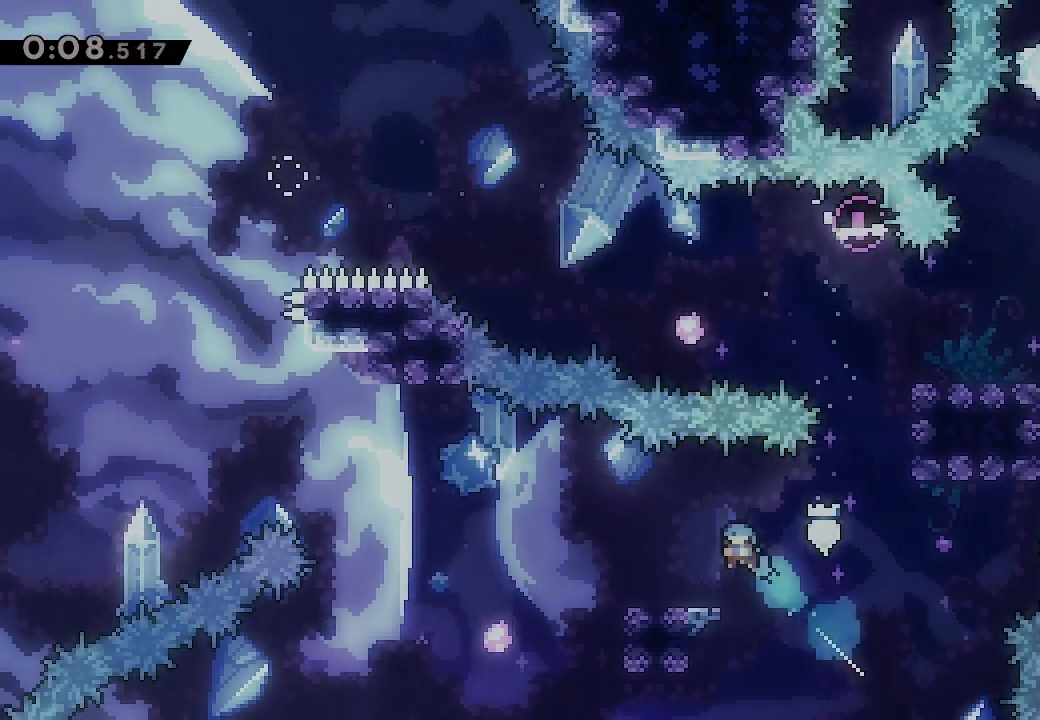
{"buttons": ["DPAD_RIGHT"], "events": [[433, "DPAD_RIGHT", "down"]]}
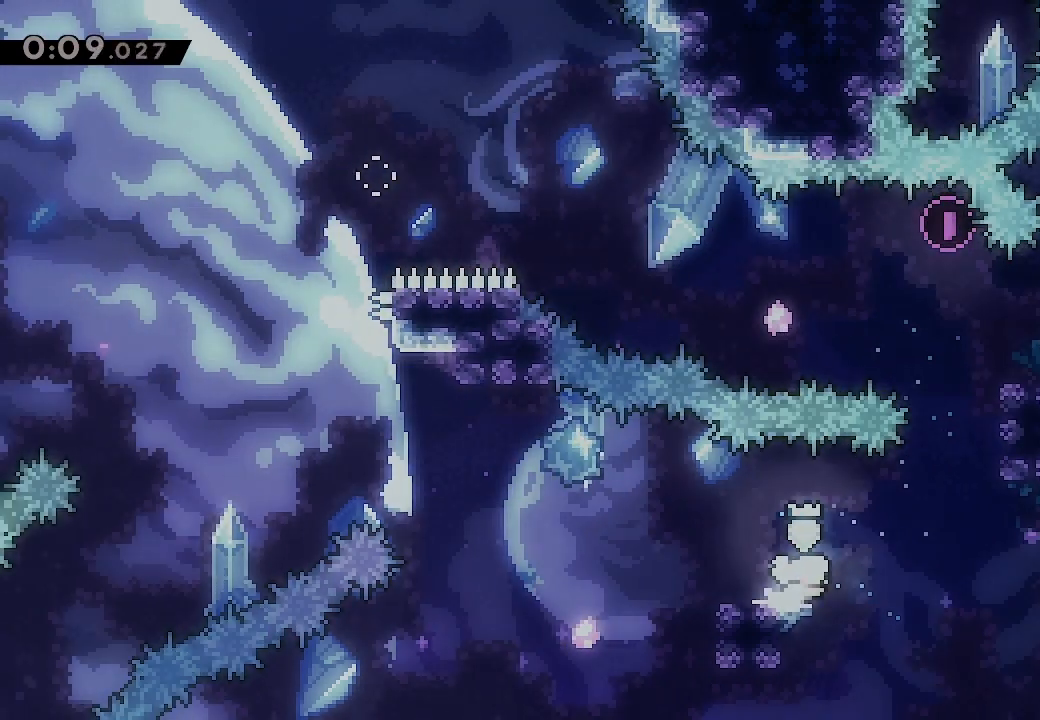
{"buttons": ["A", "DPAD_LEFT"], "events": [[33, "DPAD_RIGHT", "up"], [67, "DPAD_LEFT", "down"], [67, "X", "down"], [167, "X", "up"], [267, "A", "down"]]}
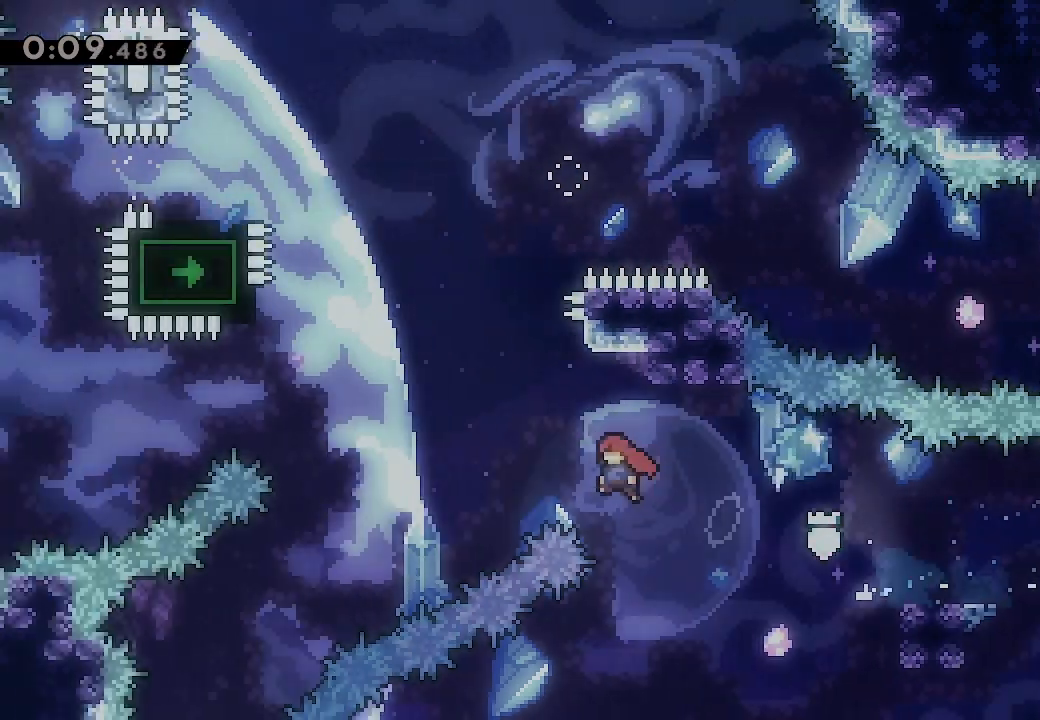
{"buttons": ["A"], "events": [[100, "DPAD_LEFT", "up"], [100, "DPAD_UP", "down"], [133, "X", "down"], [233, "A", "up"], [233, "X", "up"], [267, "DPAD_UP", "up"], [300, "A", "down"]]}
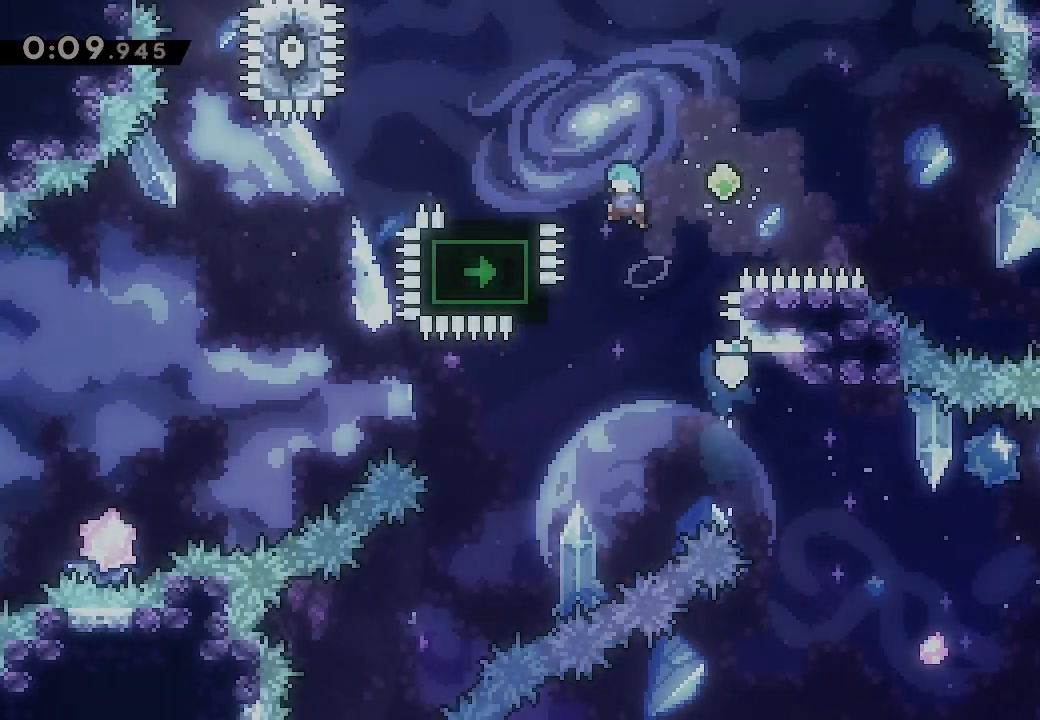
{"buttons": ["X", "L2", "DPAD_DOWN", "DPAD_RIGHT"], "events": [[367, "A", "up"], [433, "DPAD_DOWN", "down"], [433, "DPAD_RIGHT", "down"], [467, "L2", "down"], [500, "X", "down"]]}
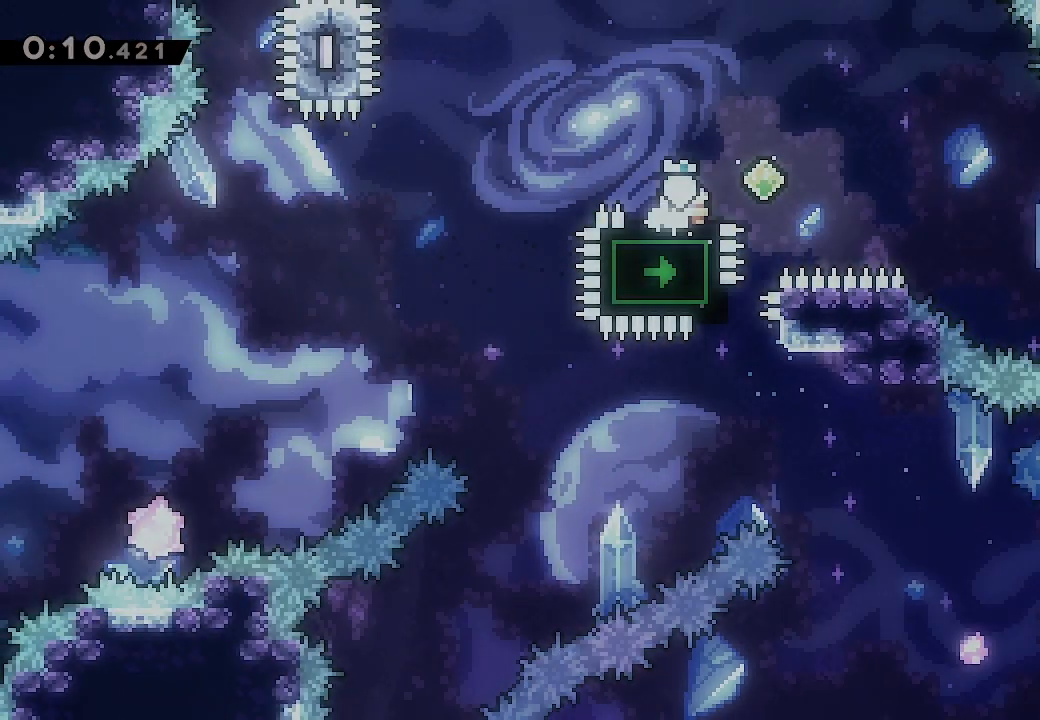
{"buttons": ["L2", "DPAD_RIGHT"], "events": [[133, "X", "up"], [200, "A", "down"], [267, "A", "up"], [267, "X", "down"], [400, "X", "up"], [467, "DPAD_DOWN", "up"]]}
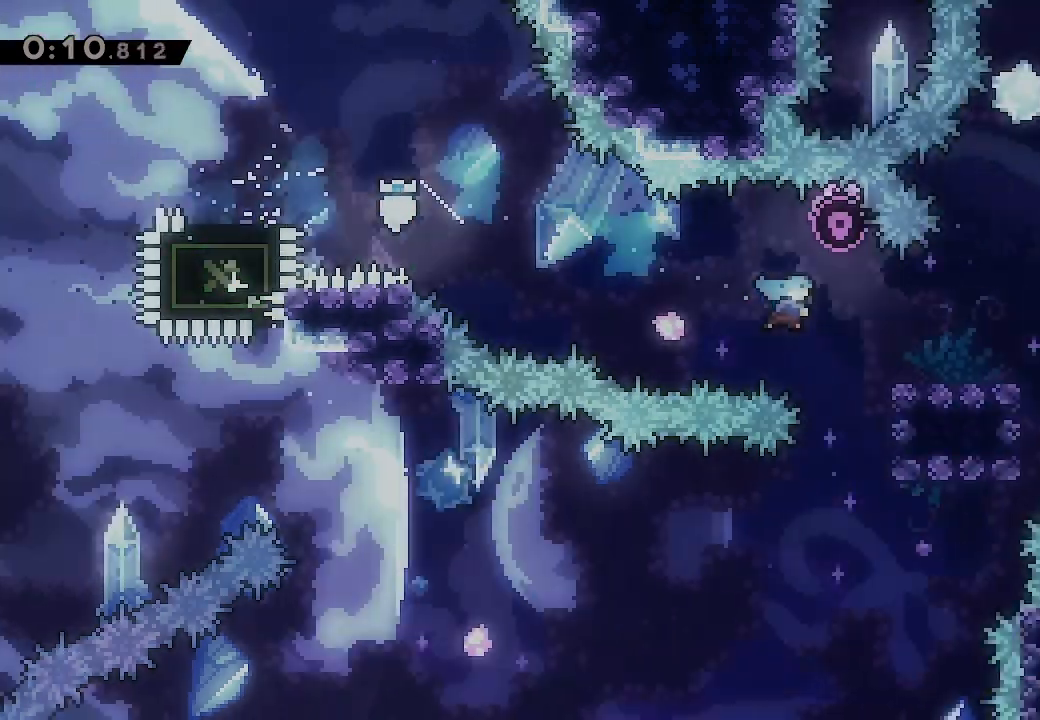
{"buttons": ["A", "L2", "DPAD_RIGHT"], "events": [[200, "A", "down"]]}
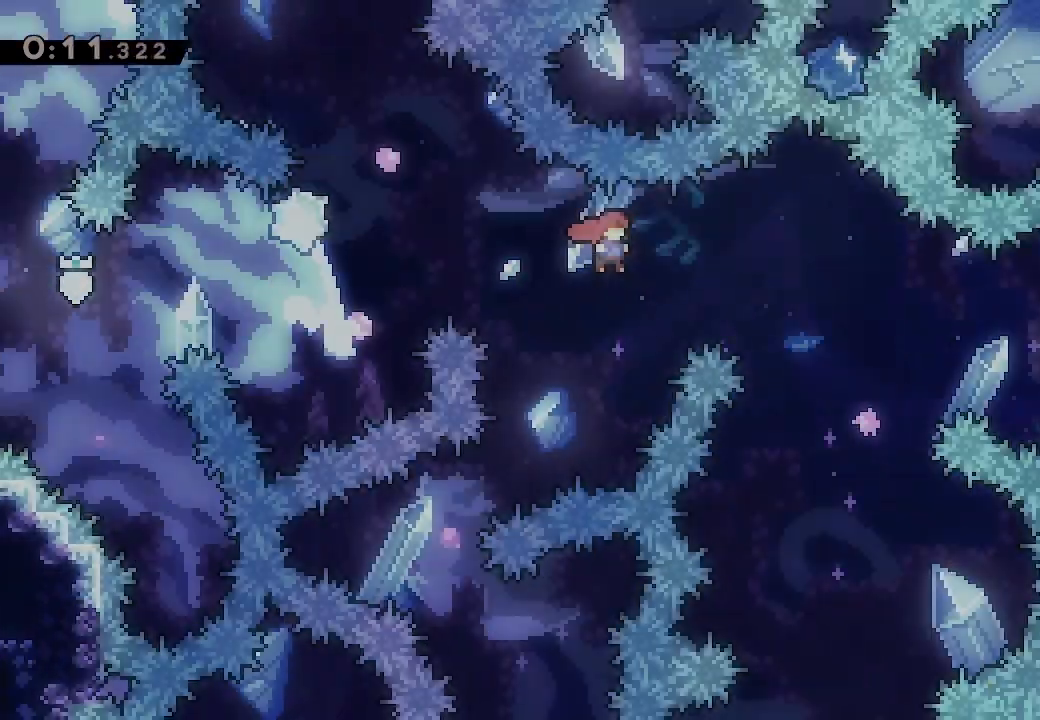
{"buttons": ["A", "L2", "DPAD_UP", "DPAD_RIGHT"], "events": [[400, "DPAD_RIGHT", "up"], [467, "DPAD_RIGHT", "down"], [467, "DPAD_UP", "down"]]}
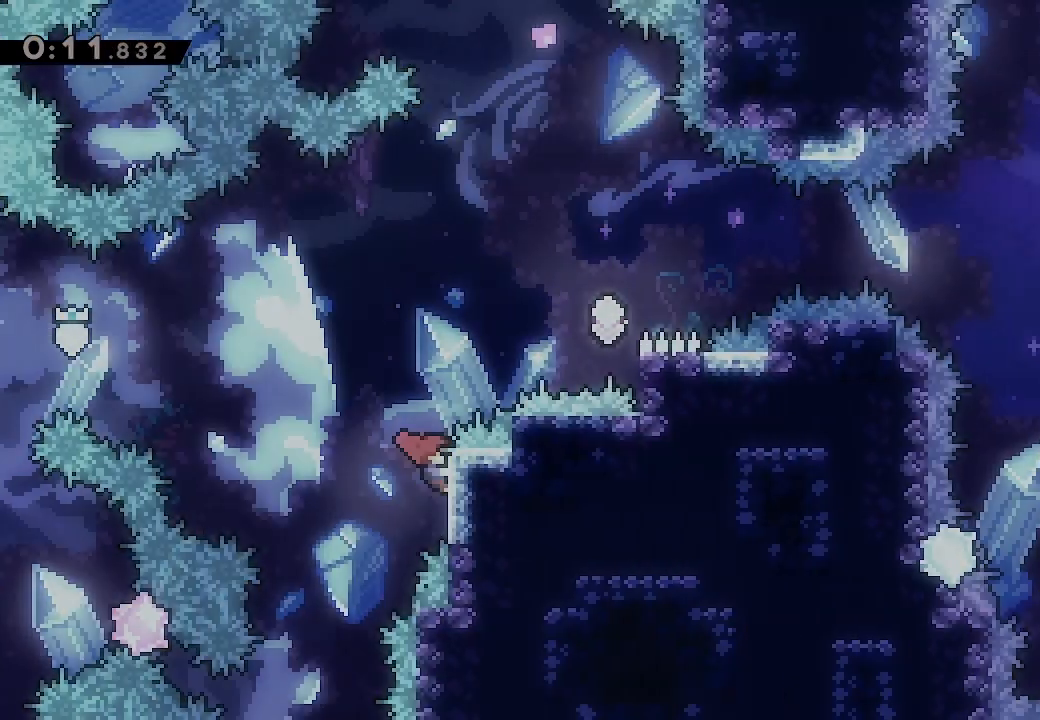
{"buttons": ["L2", "R2", "DPAD_RIGHT"], "events": [[100, "A", "up"], [333, "DPAD_UP", "up"], [400, "R2", "down"]]}